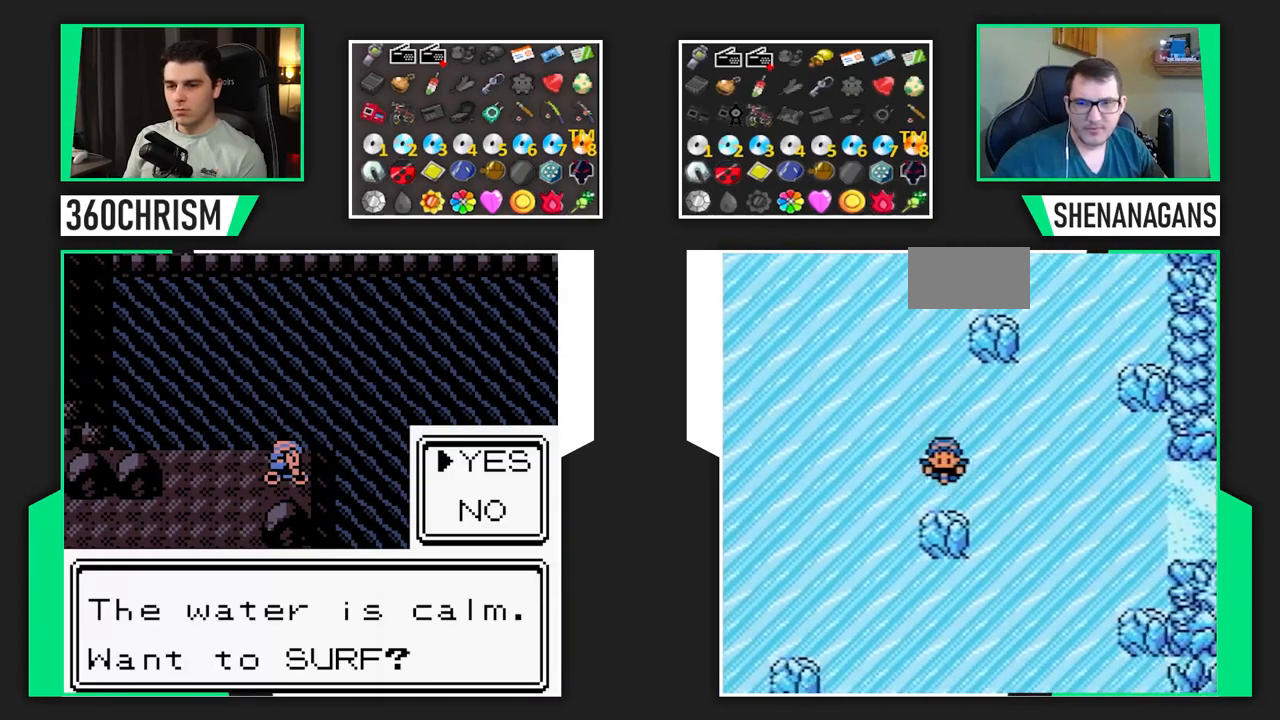
Gameplay with a controller (Nintendo layout); each line is a JSON object with the inputs held at the frame after it. "events" lists button and stick changes between this image and that frame as [ms after this image, input, new state], when the widget could be followed in between. Not read: A B DPAD_DOWN DPAD_UP L1 L3 R1 R3 SELECT START.
{"buttons": ["DPAD_RIGHT"], "events": []}
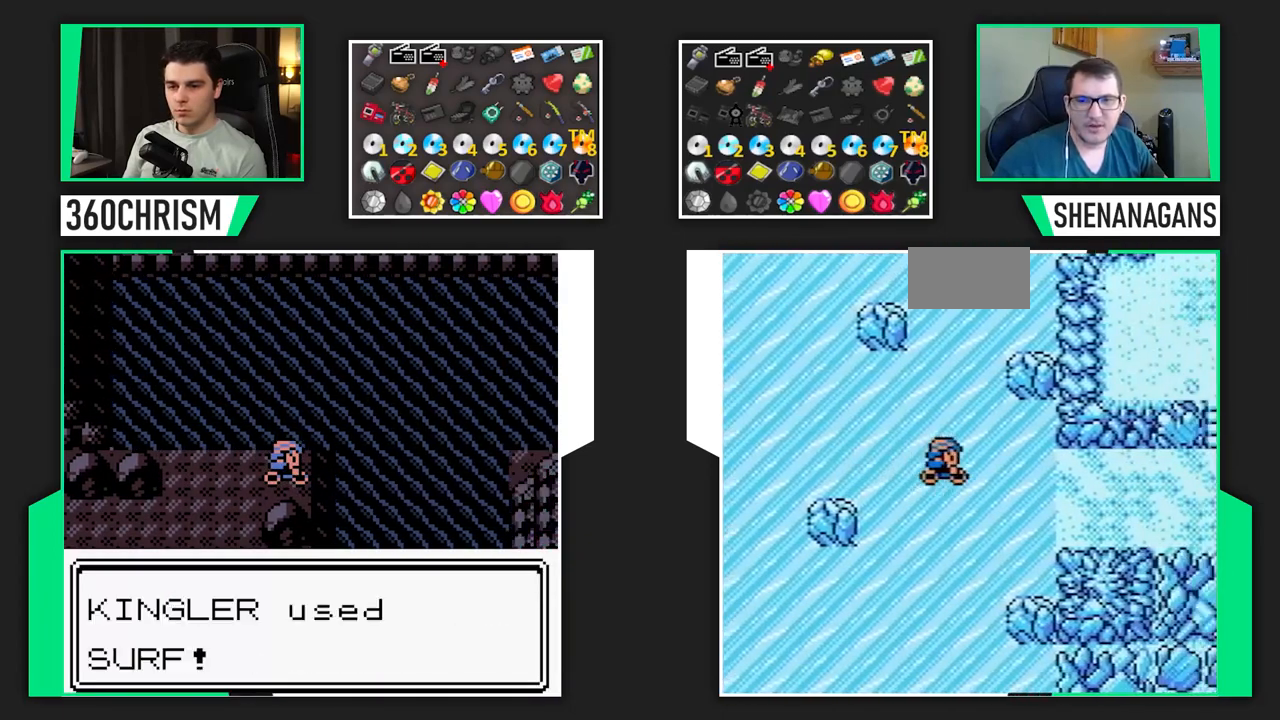
{"buttons": ["DPAD_RIGHT"], "events": []}
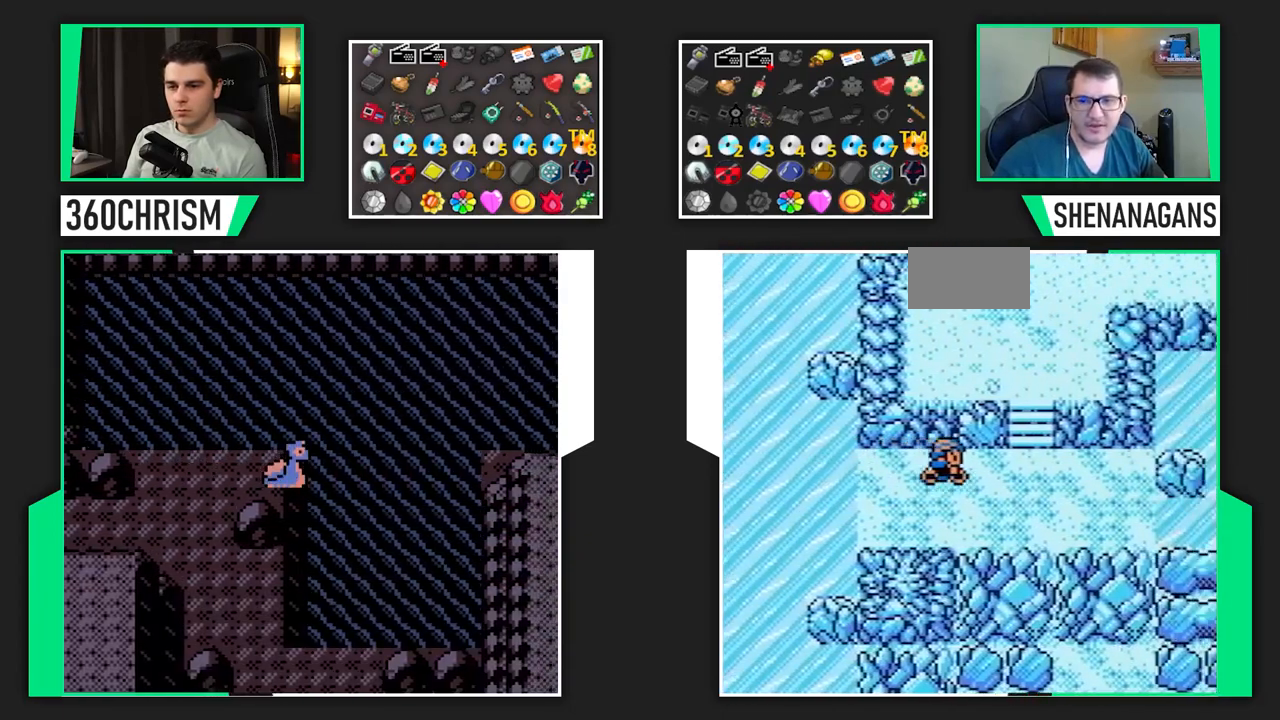
{"buttons": []}
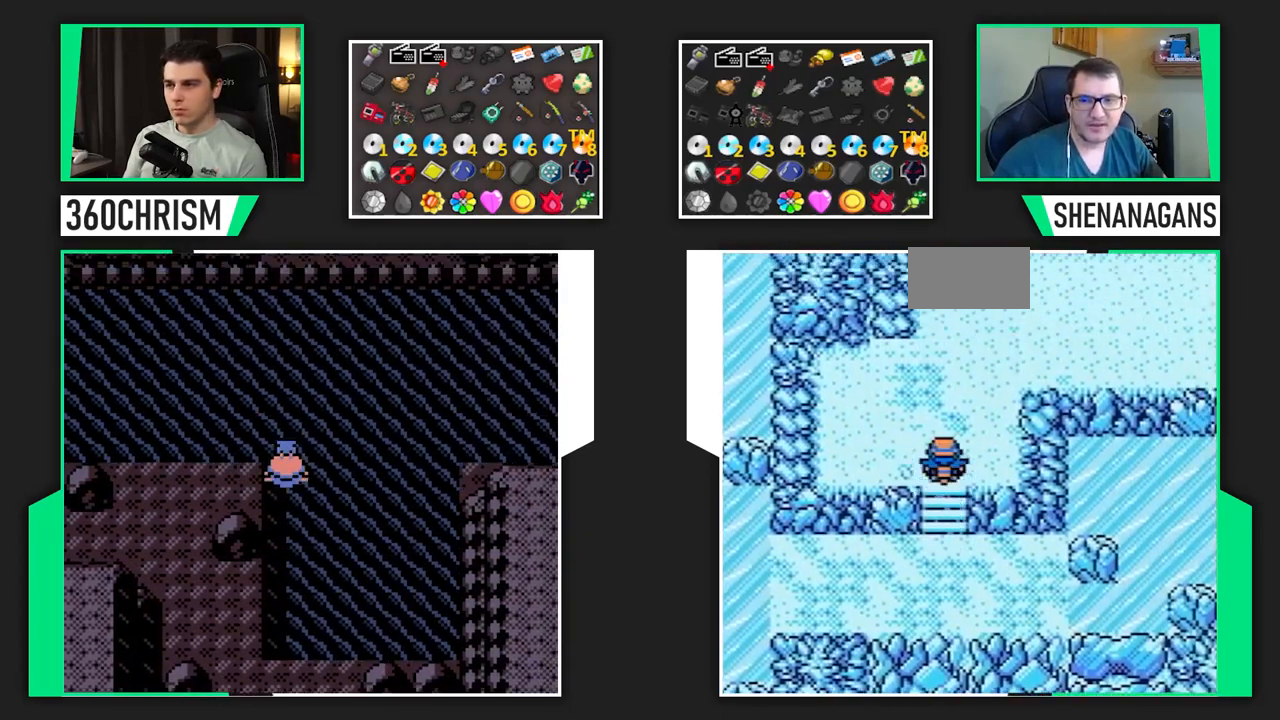
{"buttons": ["DPAD_RIGHT"], "events": [[133, "DPAD_RIGHT", "down"]]}
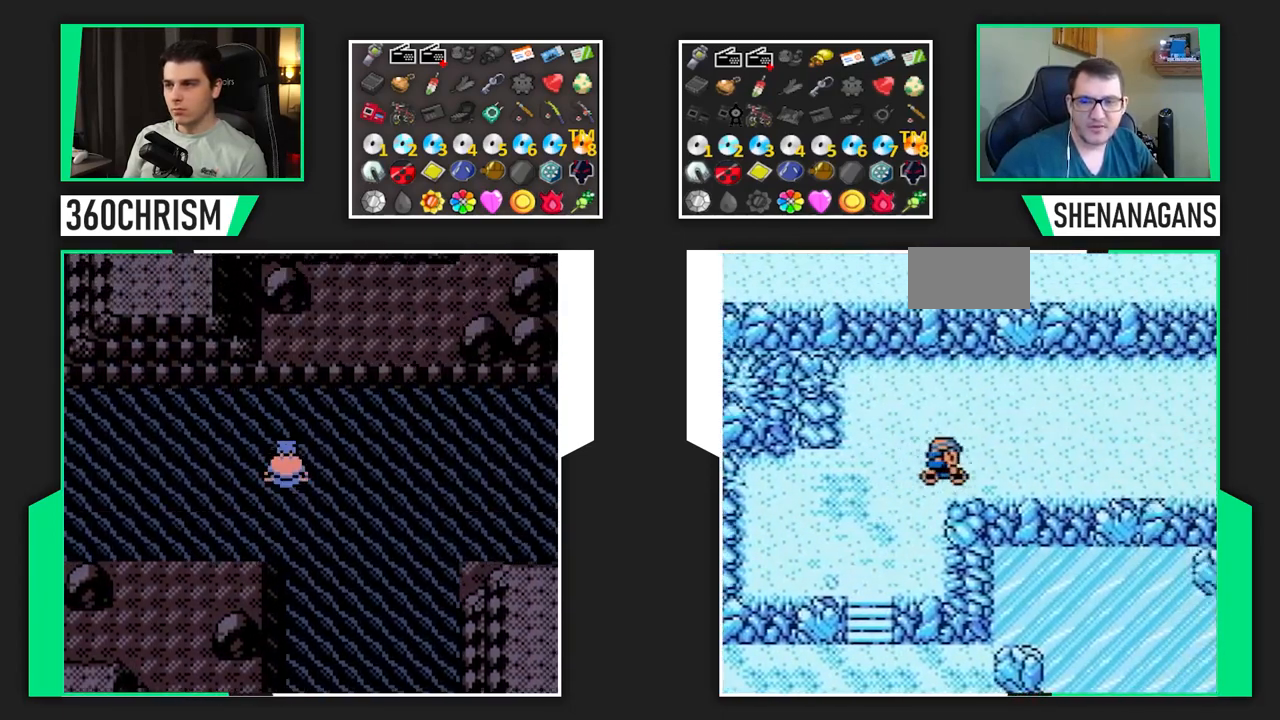
{"buttons": ["DPAD_RIGHT"], "events": []}
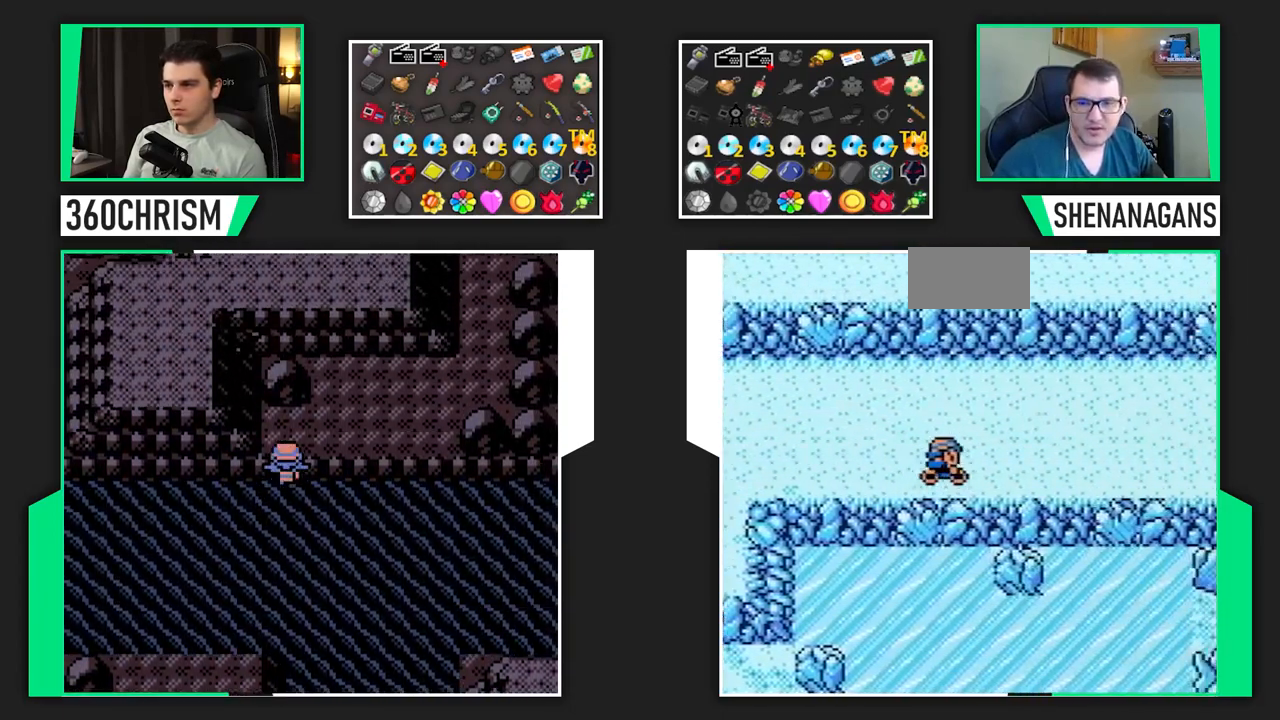
{"buttons": ["DPAD_RIGHT"], "events": []}
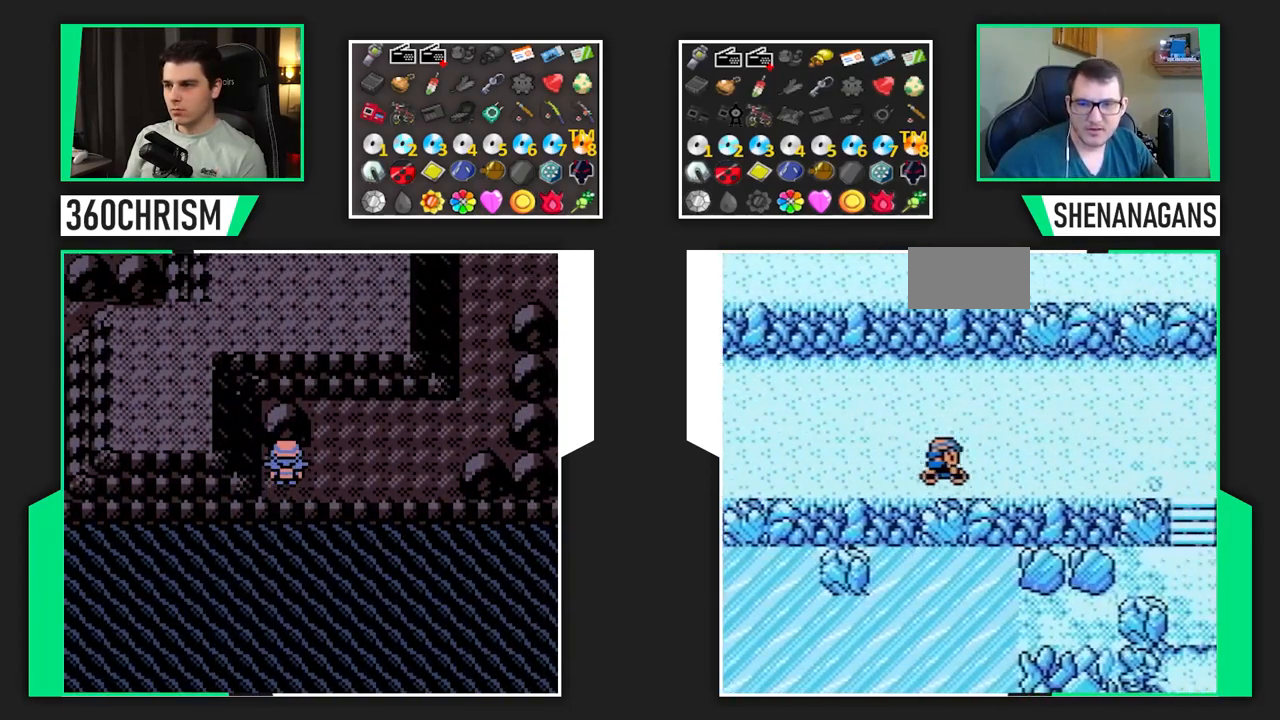
{"buttons": ["DPAD_RIGHT"], "events": []}